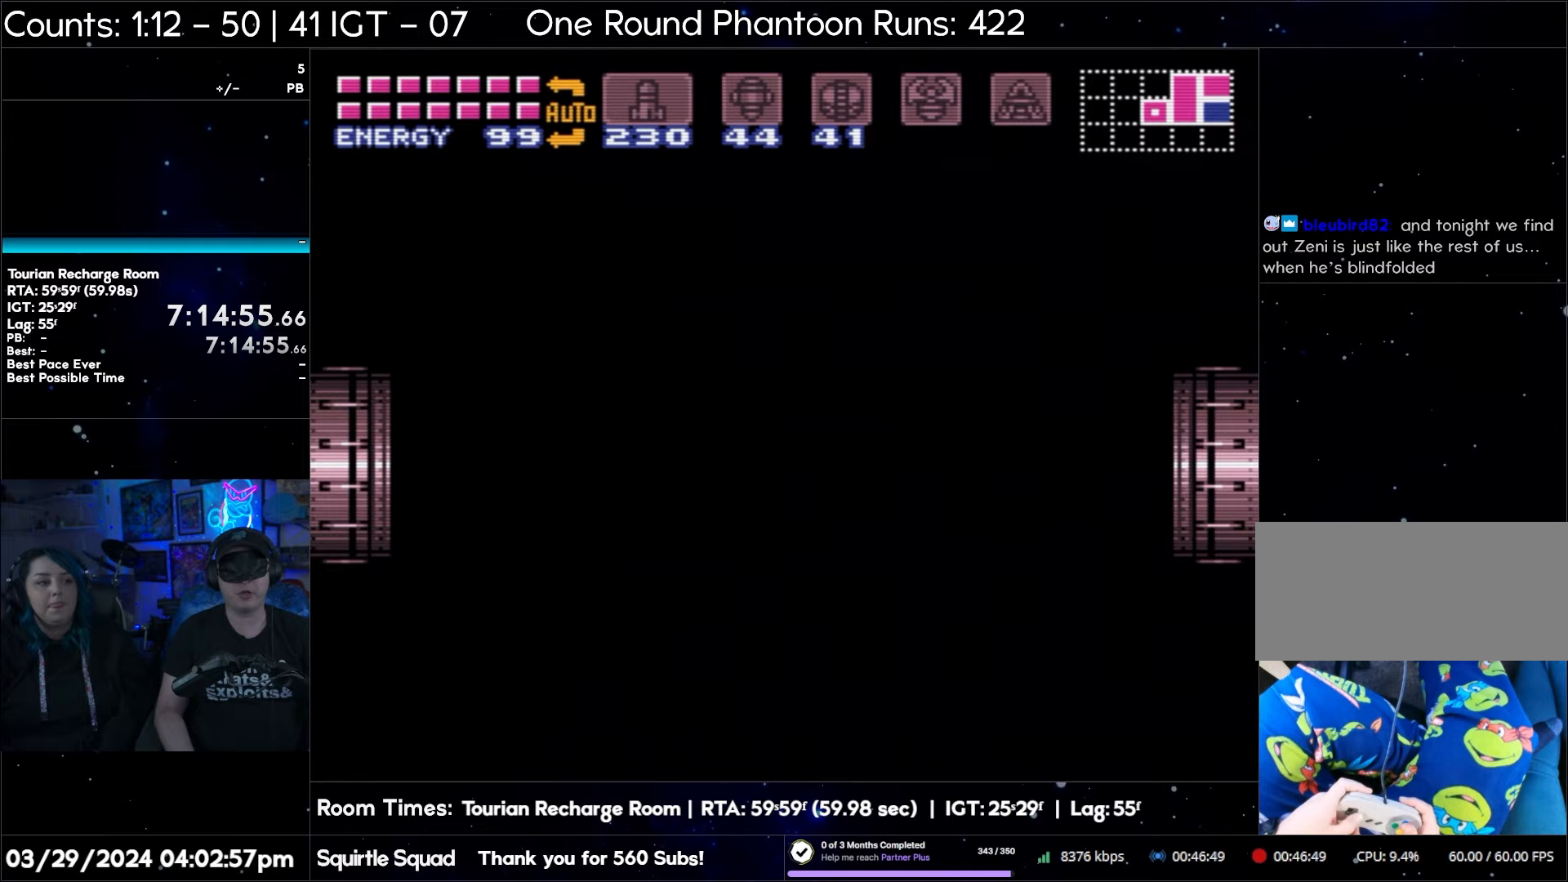
Gameplay with a controller (Nintendo layout); each line is a JSON object with the inputs held at the frame after it. "events" lists button and stick changes between this image and that frame as [ms after this image, input, new state], when the widget could be followed in between. Not read: L3 R3.
{"buttons": ["A", "DPAD_RIGHT"], "events": []}
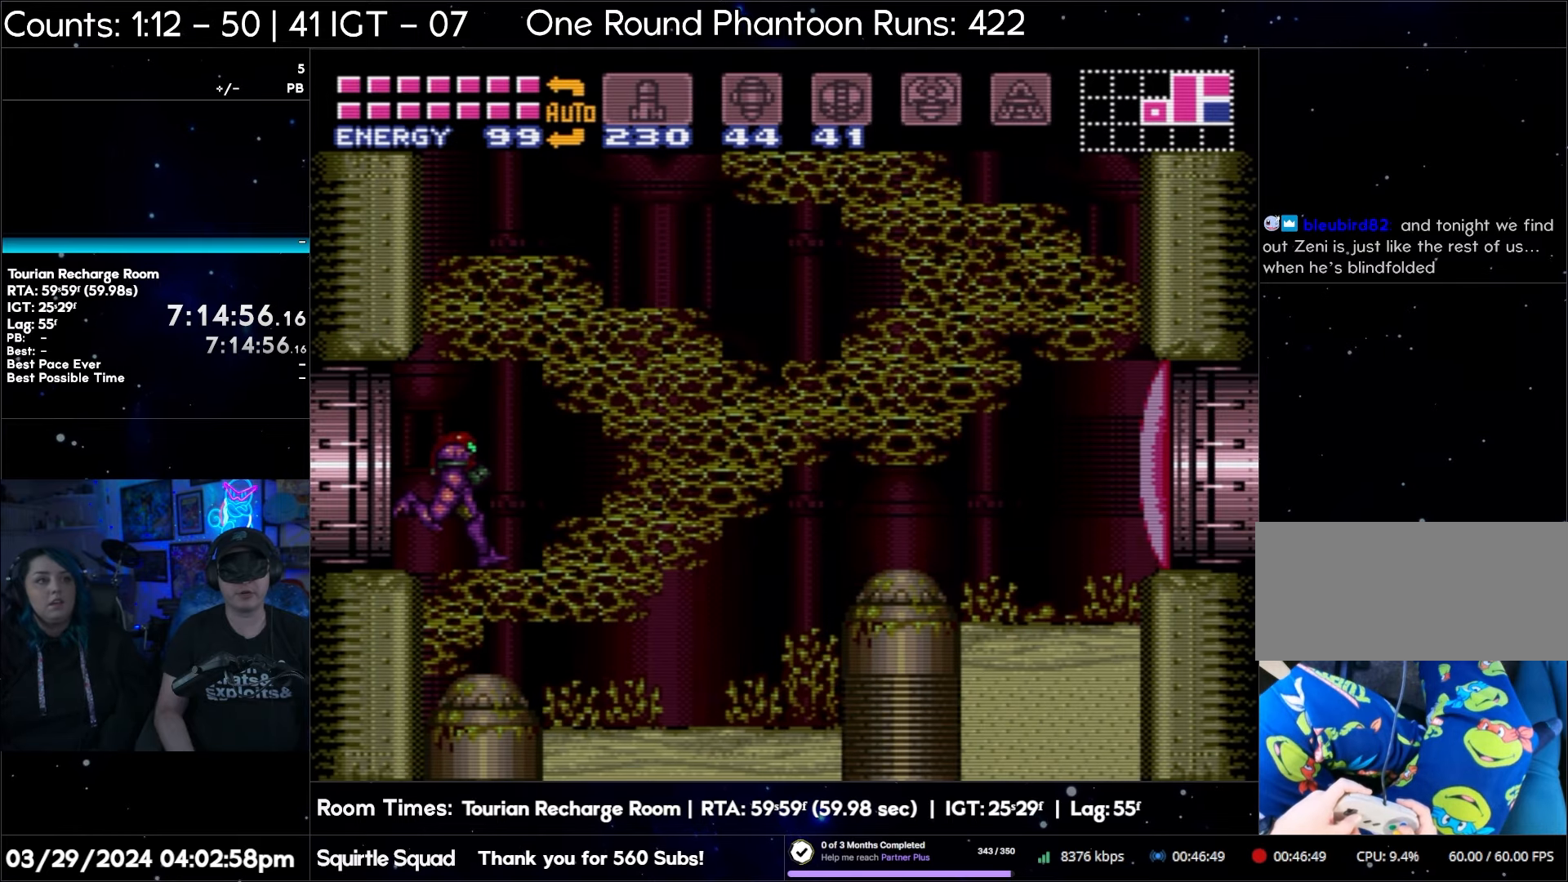
{"buttons": ["A", "DPAD_RIGHT"], "events": []}
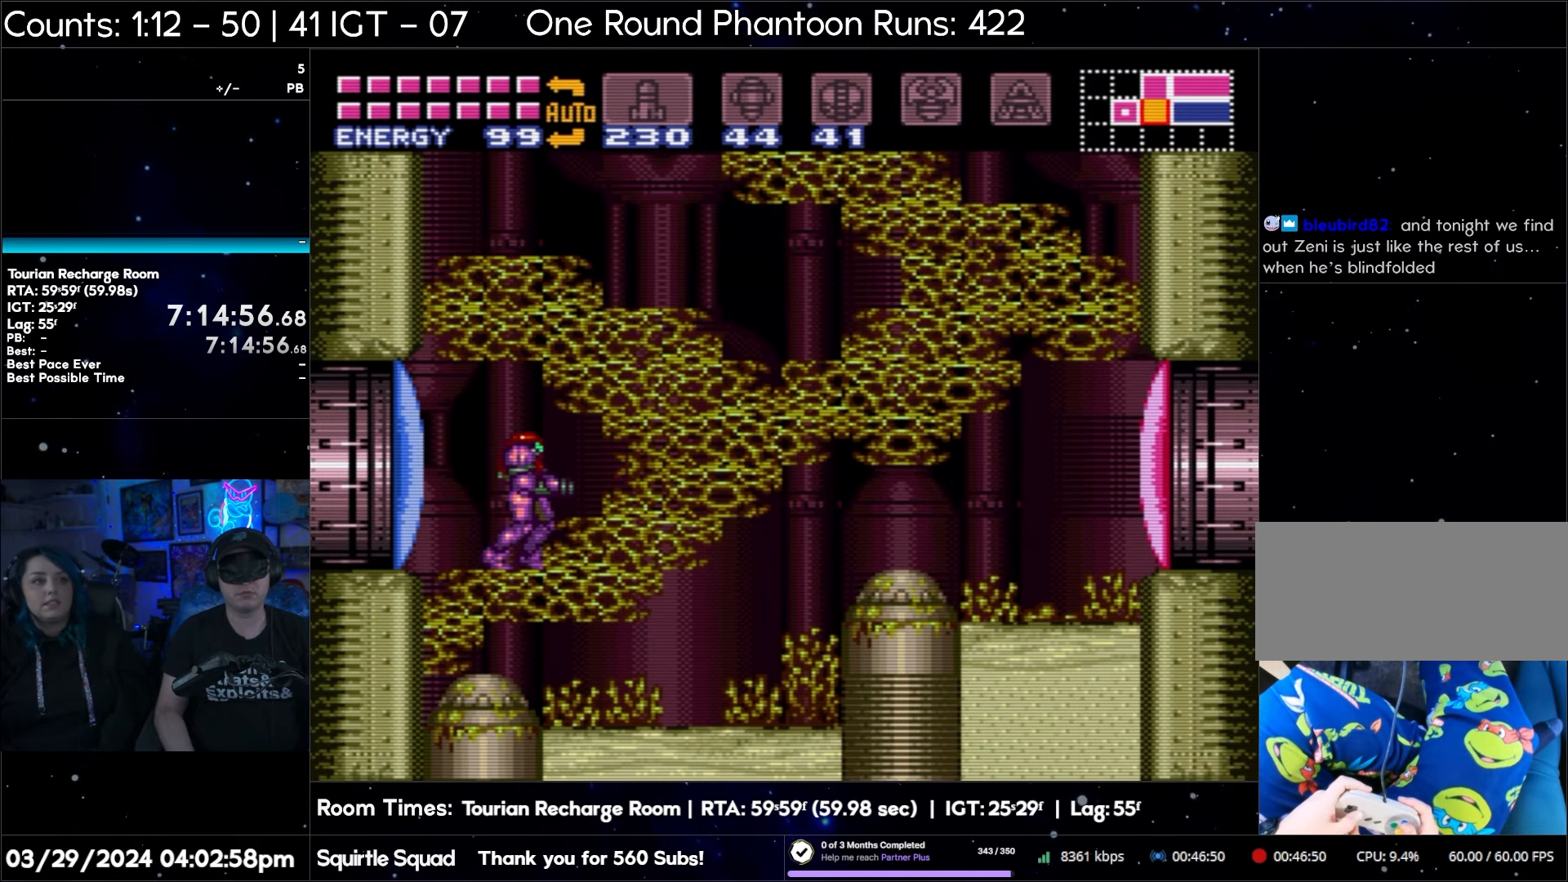
{"buttons": ["DPAD_DOWN"], "events": [[50, "A", "up"], [183, "Y", "down"], [283, "Y", "up"], [300, "DPAD_RIGHT", "up"], [417, "DPAD_DOWN", "down"]]}
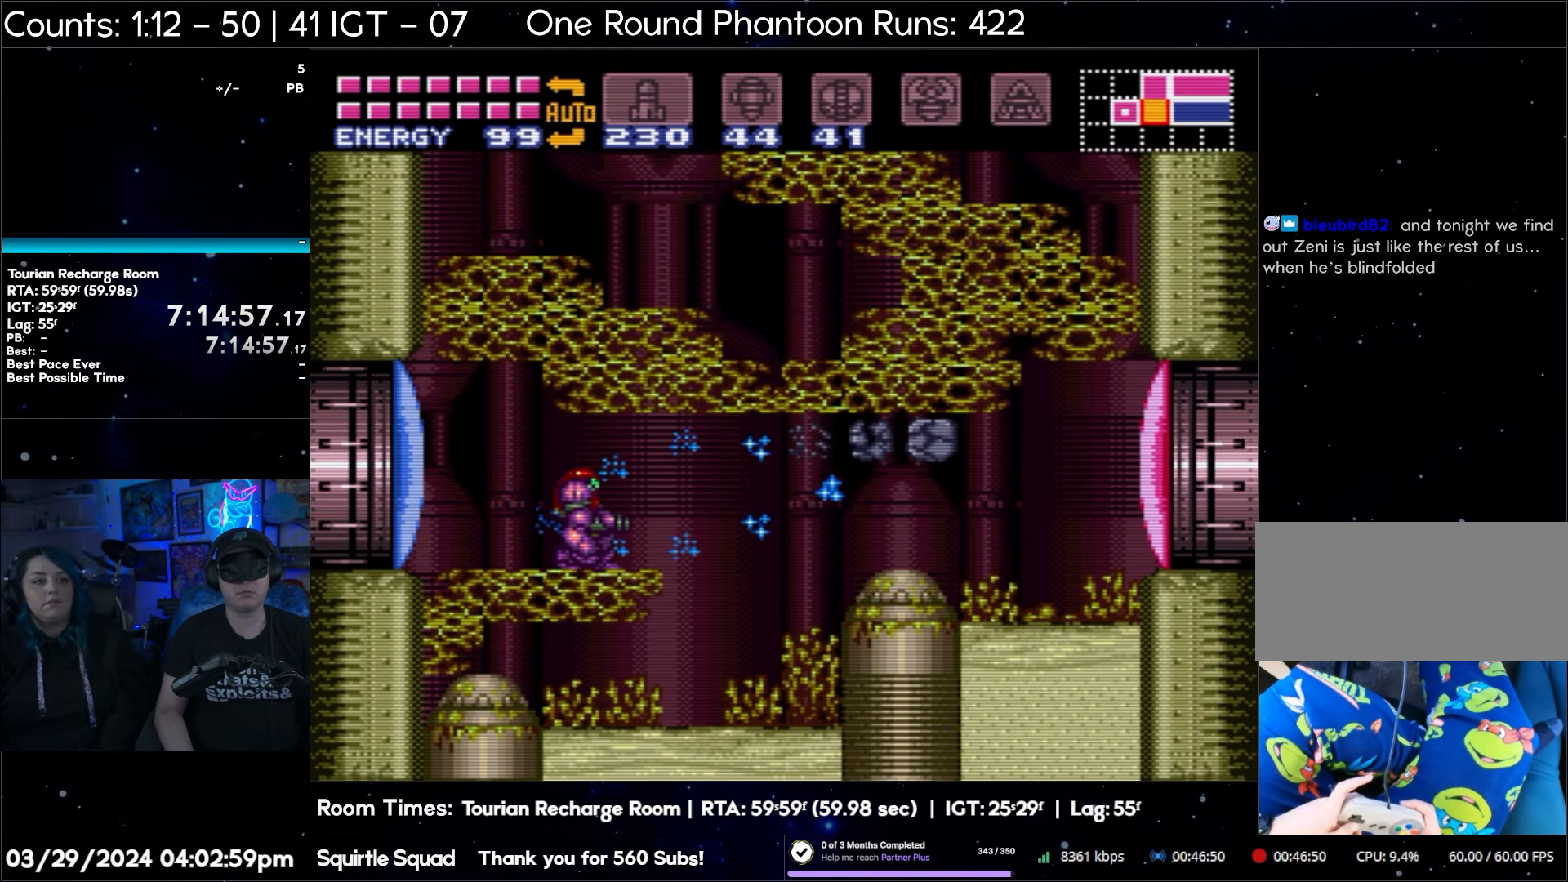
{"buttons": ["A", "DPAD_RIGHT"], "events": [[33, "DPAD_DOWN", "up"], [33, "Y", "down"], [133, "Y", "up"], [183, "A", "down"], [233, "DPAD_RIGHT", "down"]]}
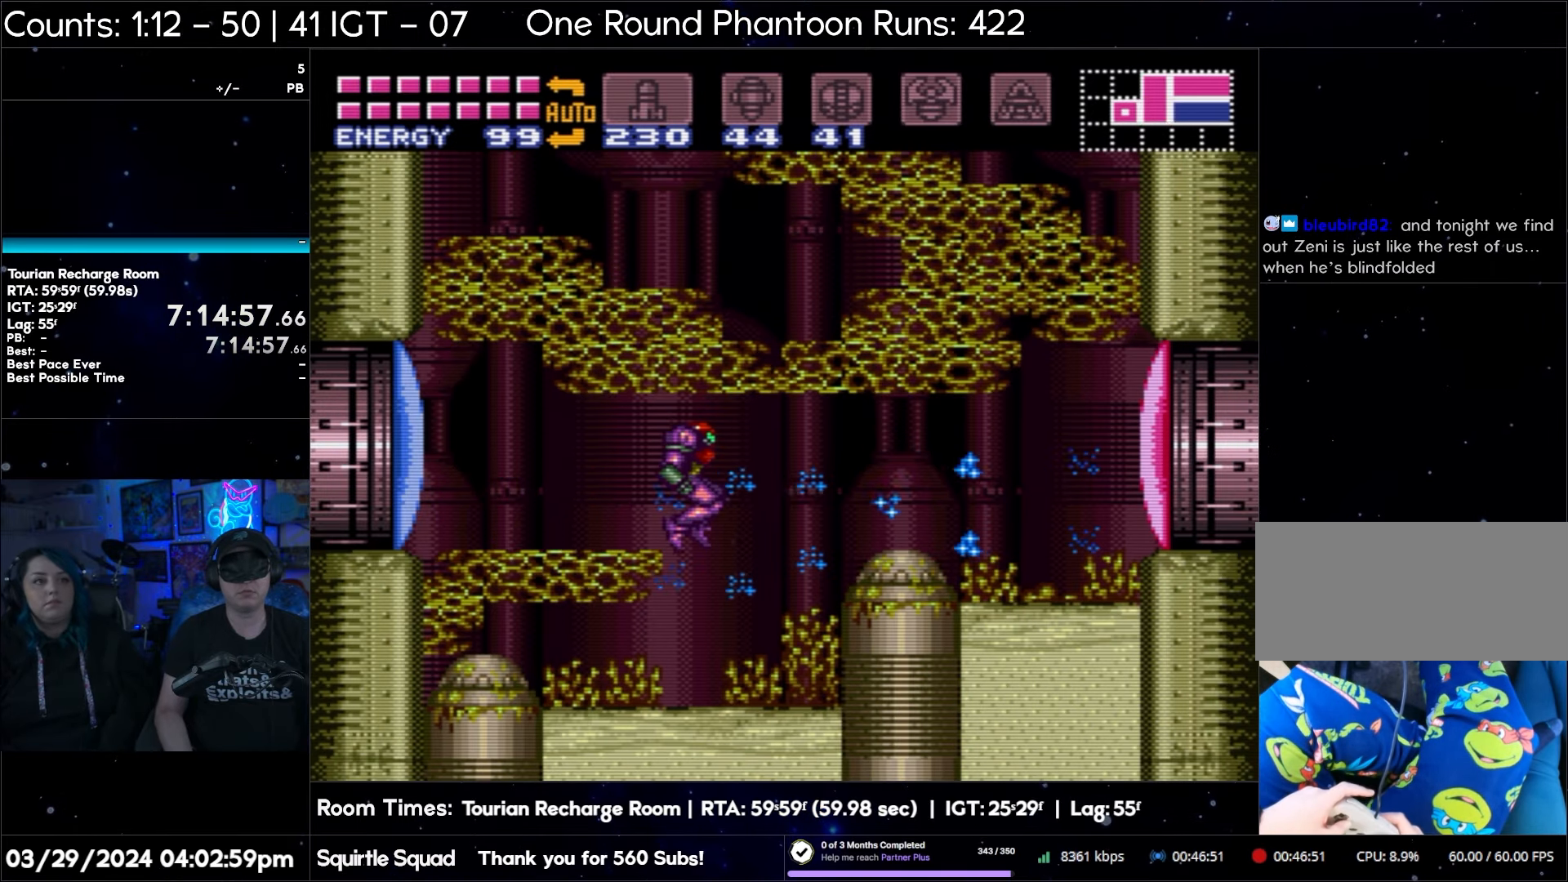
{"buttons": ["A", "DPAD_RIGHT"], "events": [[67, "B", "down"], [300, "B", "up"]]}
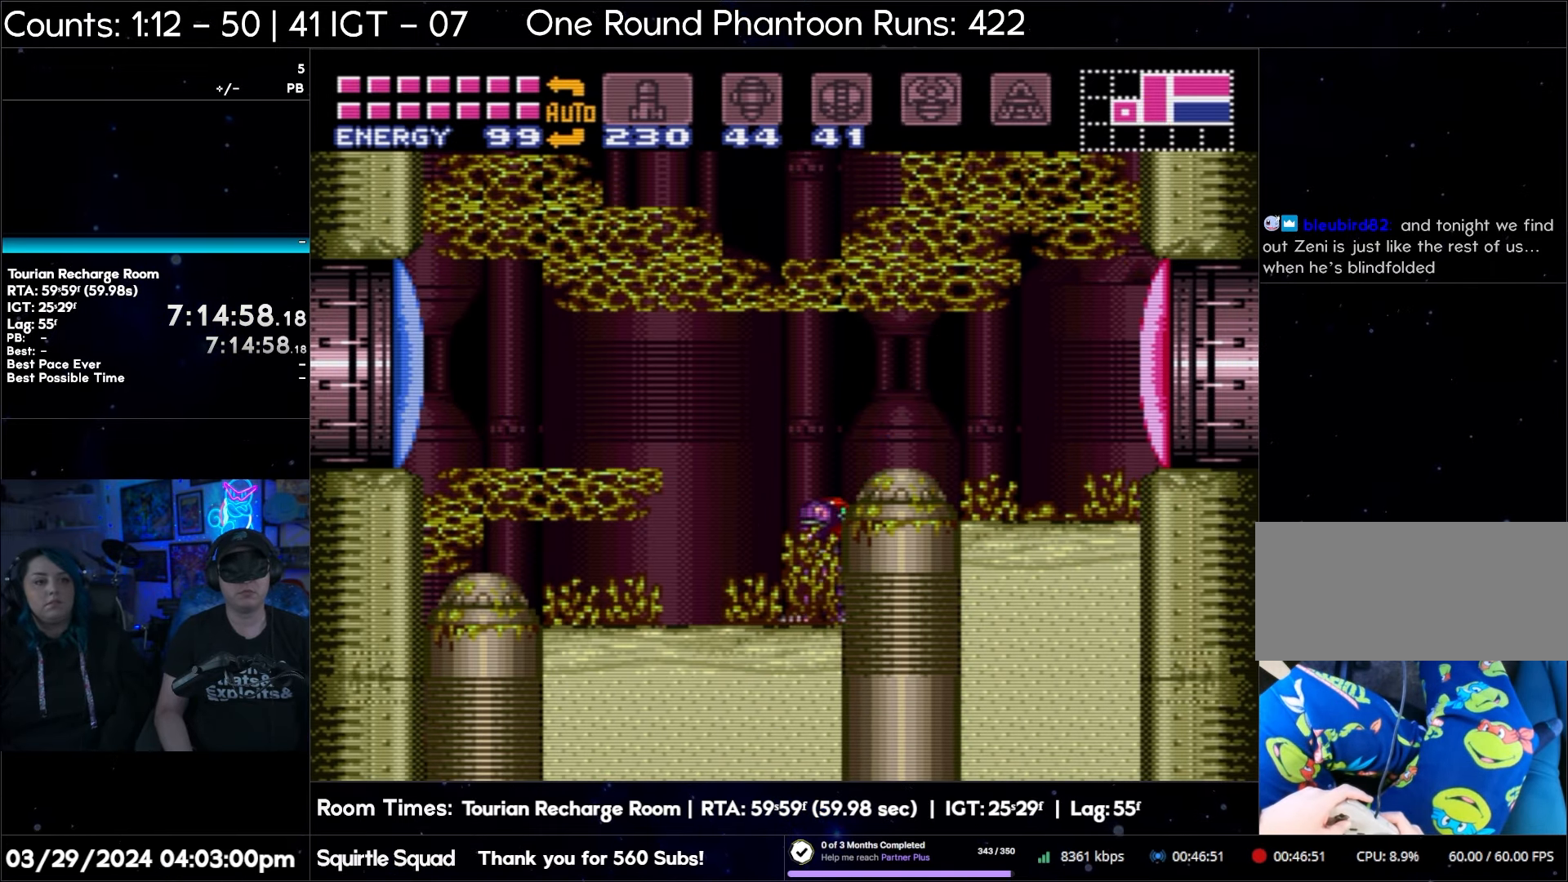
{"buttons": ["A", "B", "DPAD_RIGHT"], "events": [[383, "B", "down"]]}
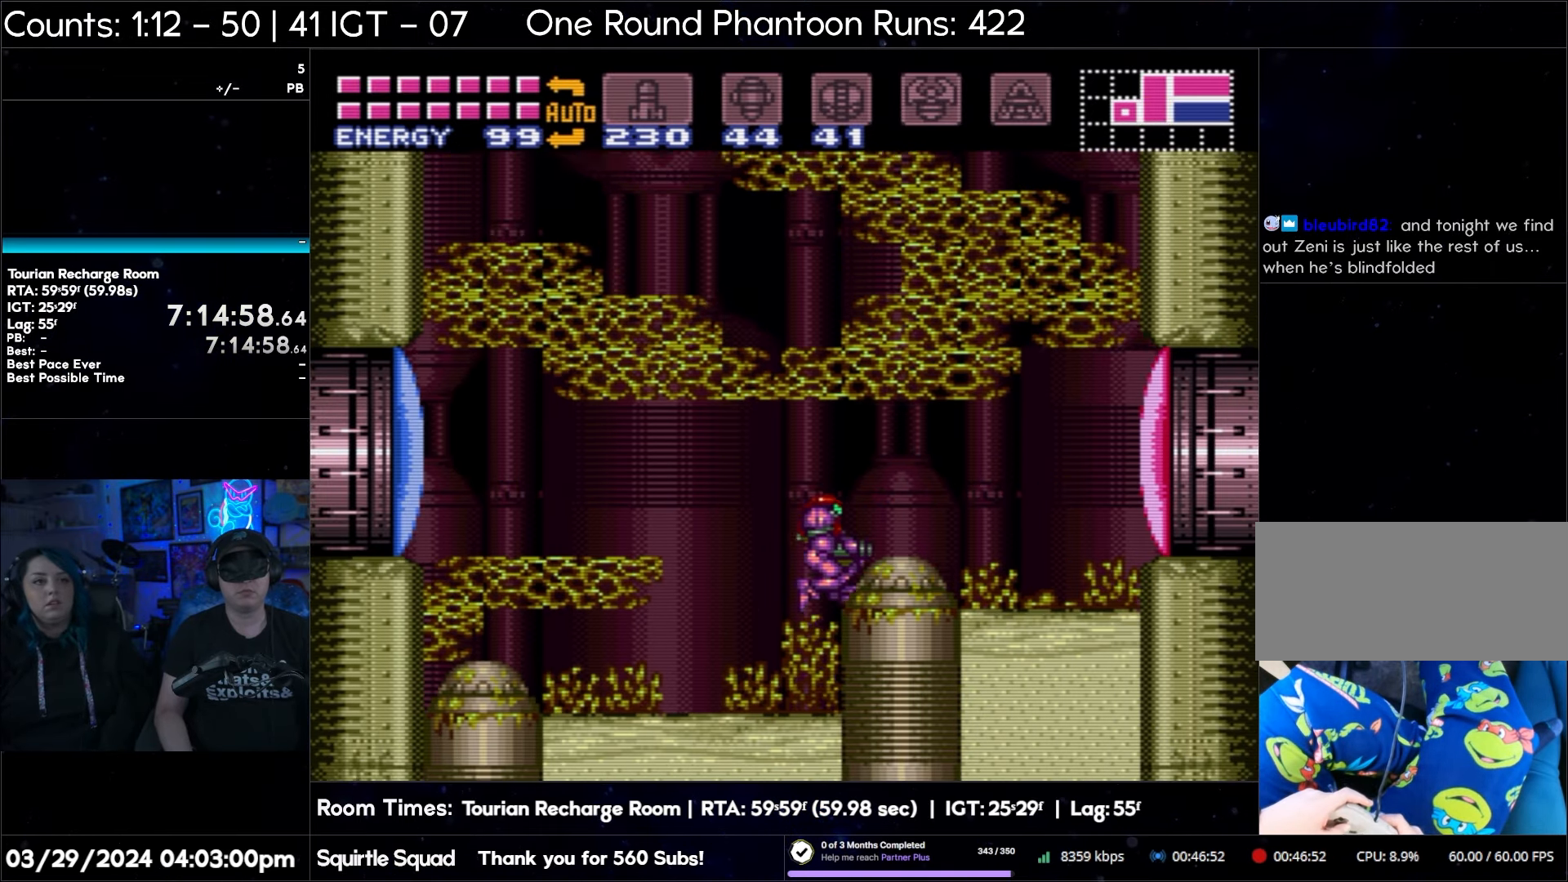
{"buttons": ["A", "DPAD_RIGHT"], "events": [[100, "B", "up"]]}
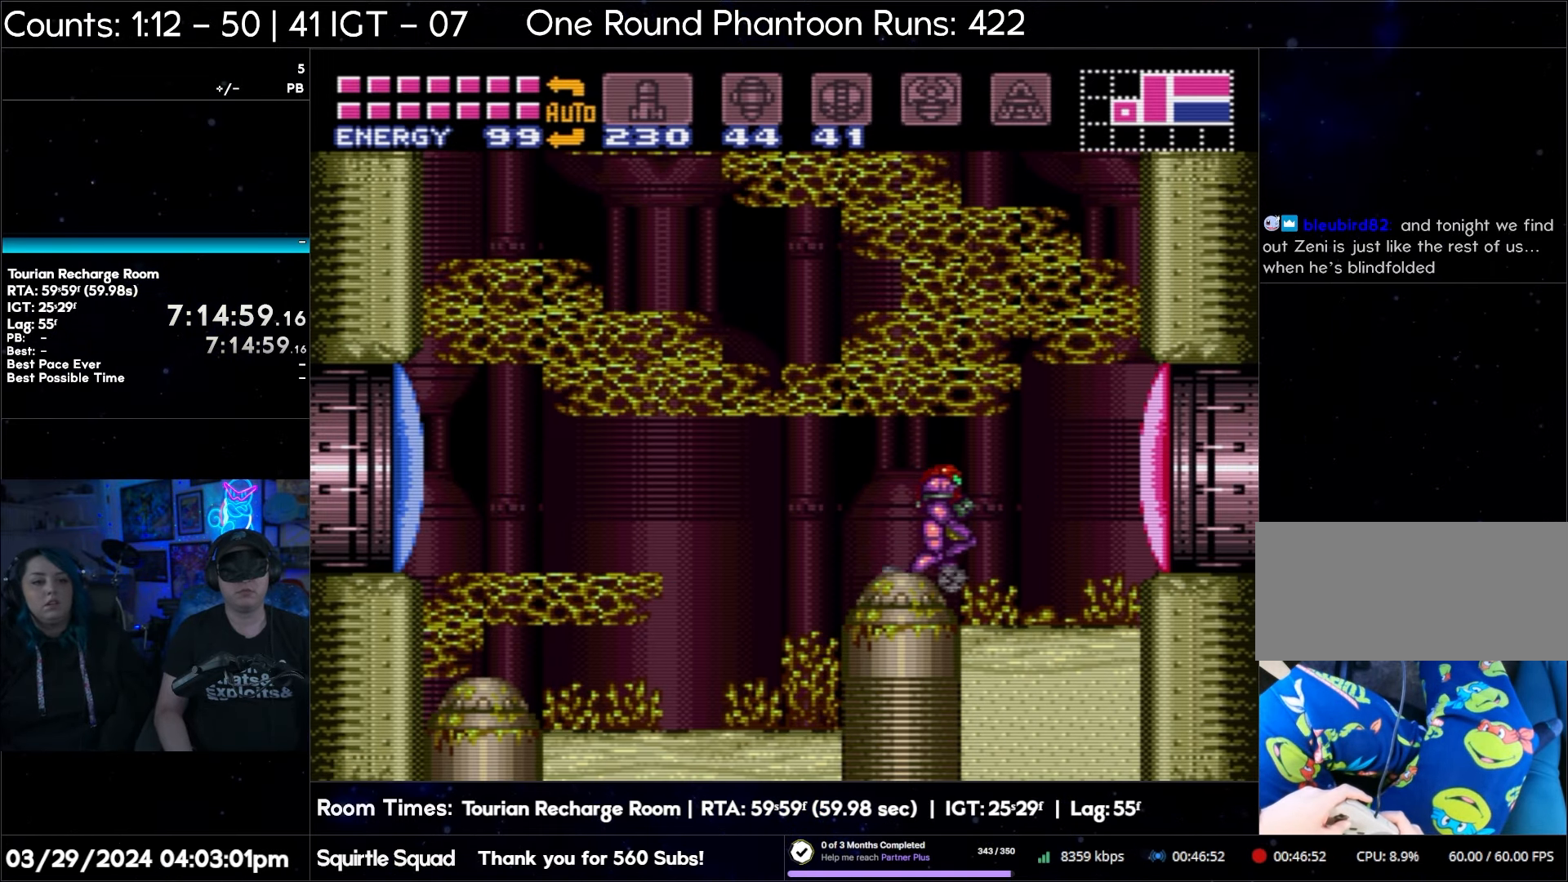
{"buttons": ["A", "DPAD_RIGHT"], "events": [[250, "B", "down"], [417, "B", "up"]]}
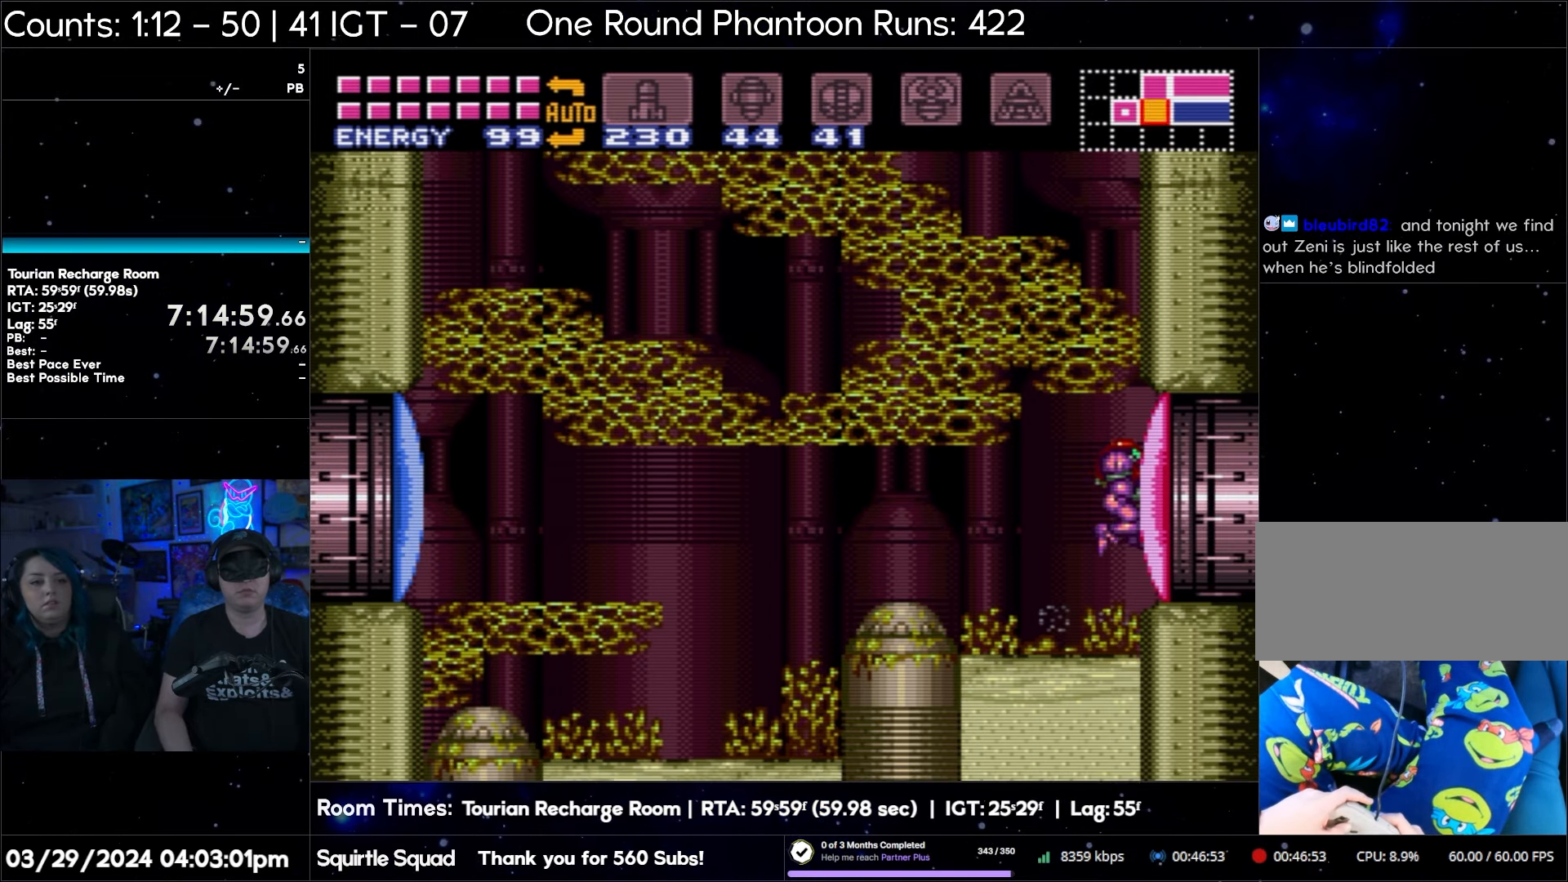
{"buttons": ["A", "DPAD_RIGHT"], "events": []}
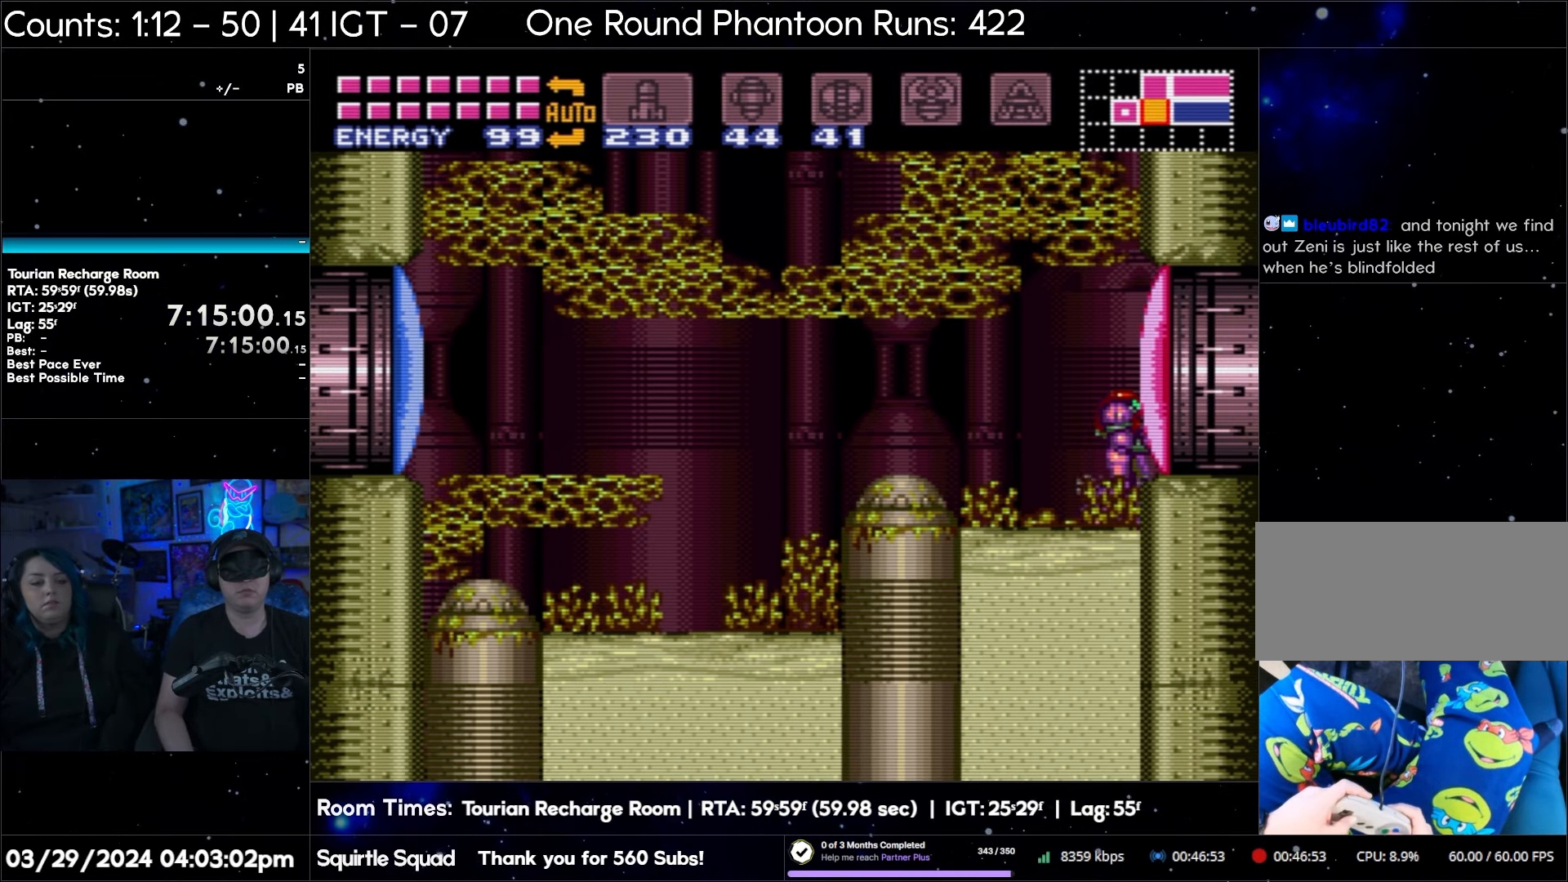
{"buttons": ["DPAD_RIGHT"], "events": [[100, "A", "up"], [200, "X", "down"], [283, "X", "up"], [333, "X", "down"], [433, "X", "up"]]}
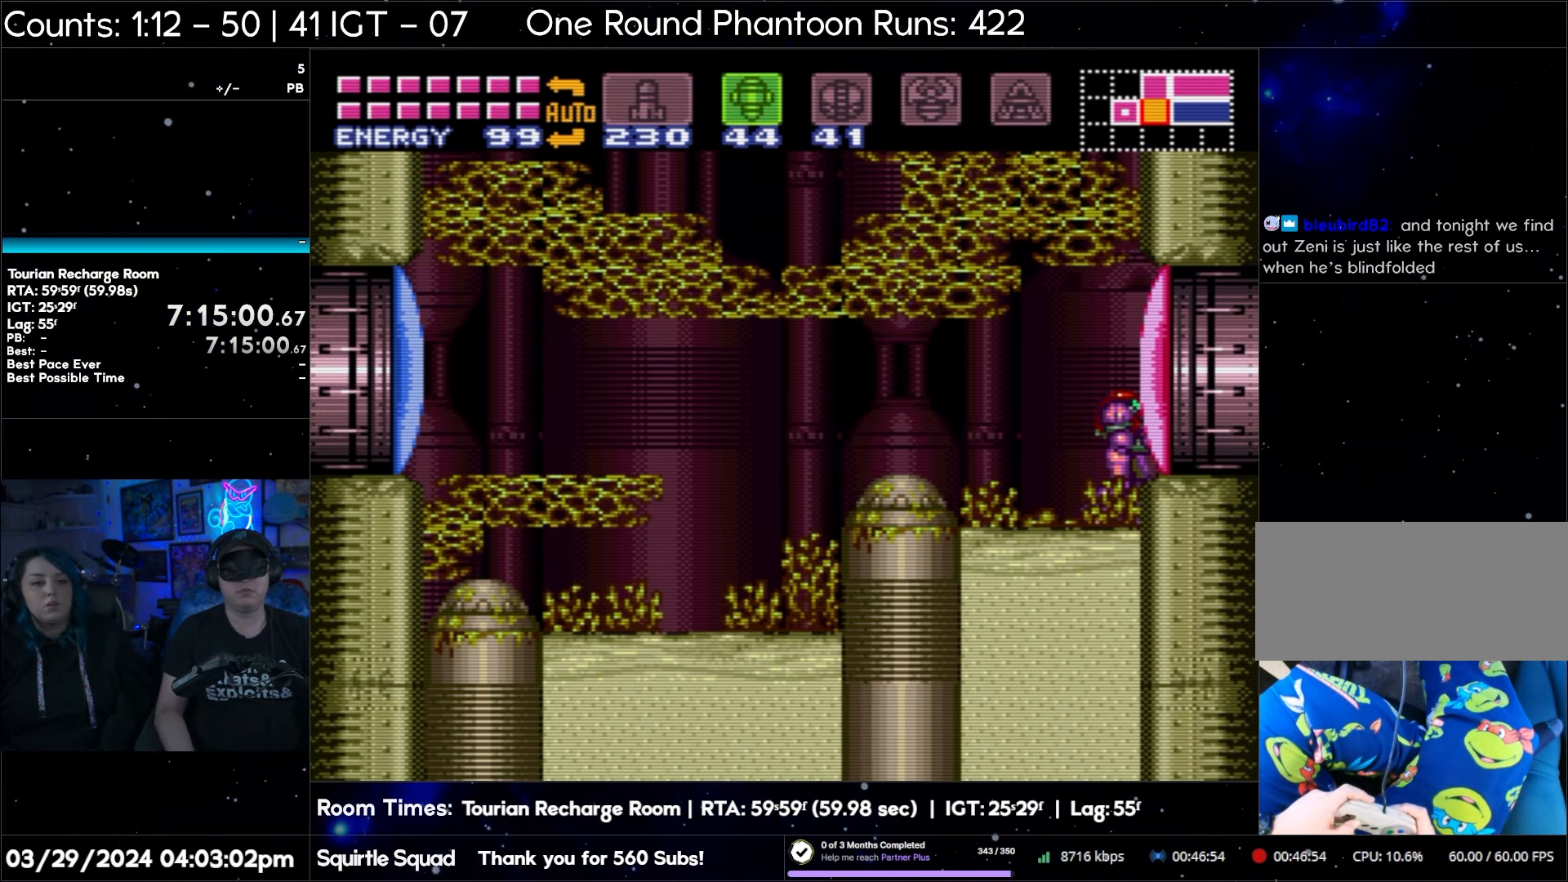
{"buttons": ["DPAD_RIGHT", "SELECT"], "events": [[33, "Y", "down"], [150, "Y", "up"], [333, "SELECT", "down"]]}
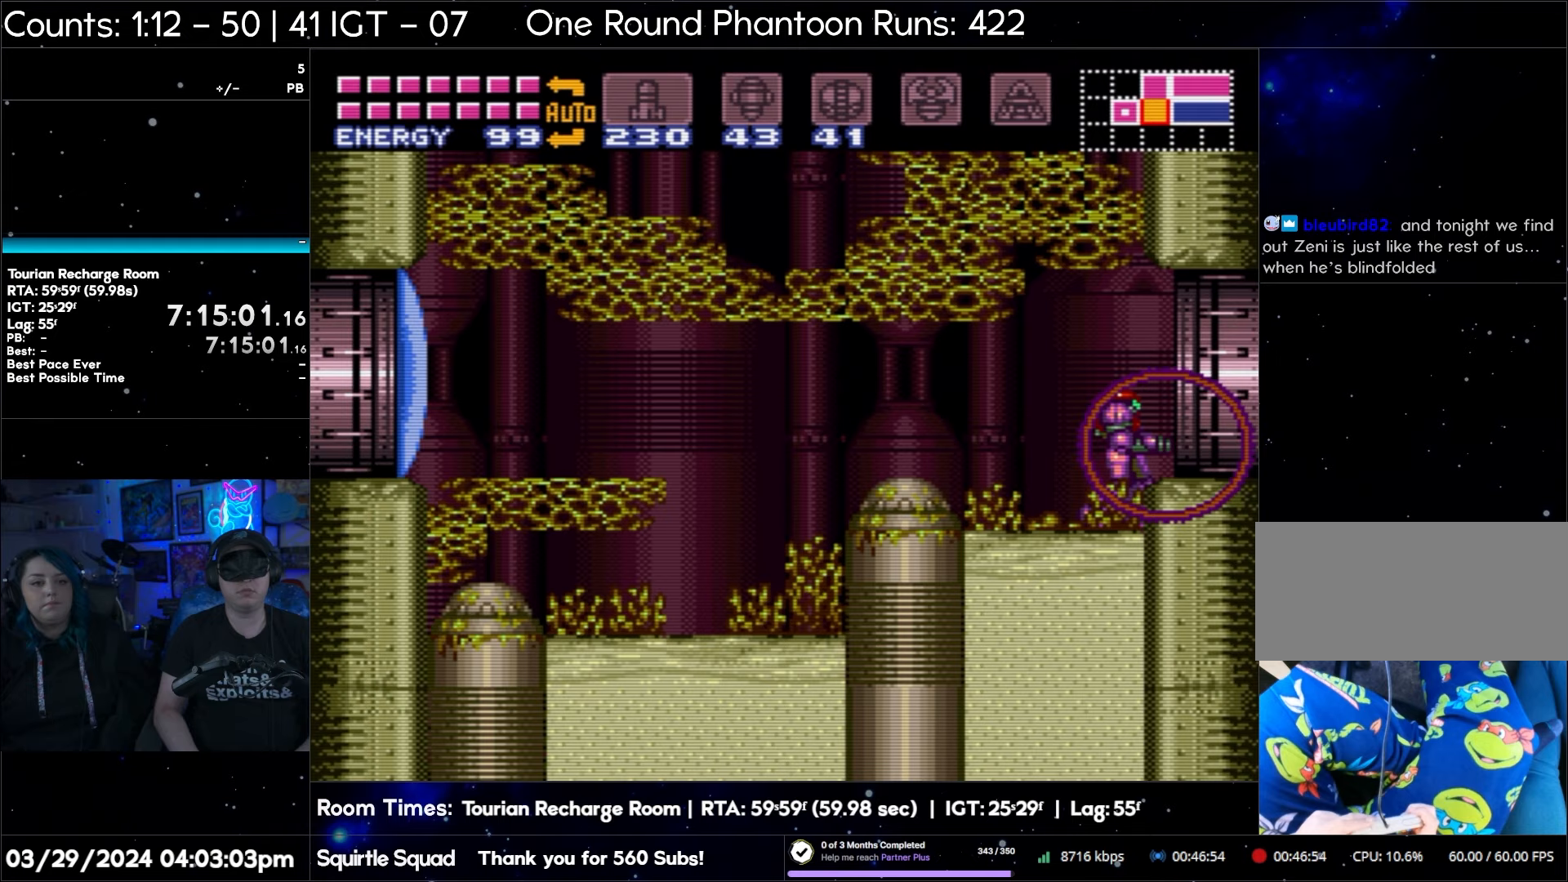
{"buttons": ["A", "DPAD_RIGHT"], "events": [[17, "SELECT", "up"], [167, "B", "down"], [300, "B", "up"], [383, "A", "down"]]}
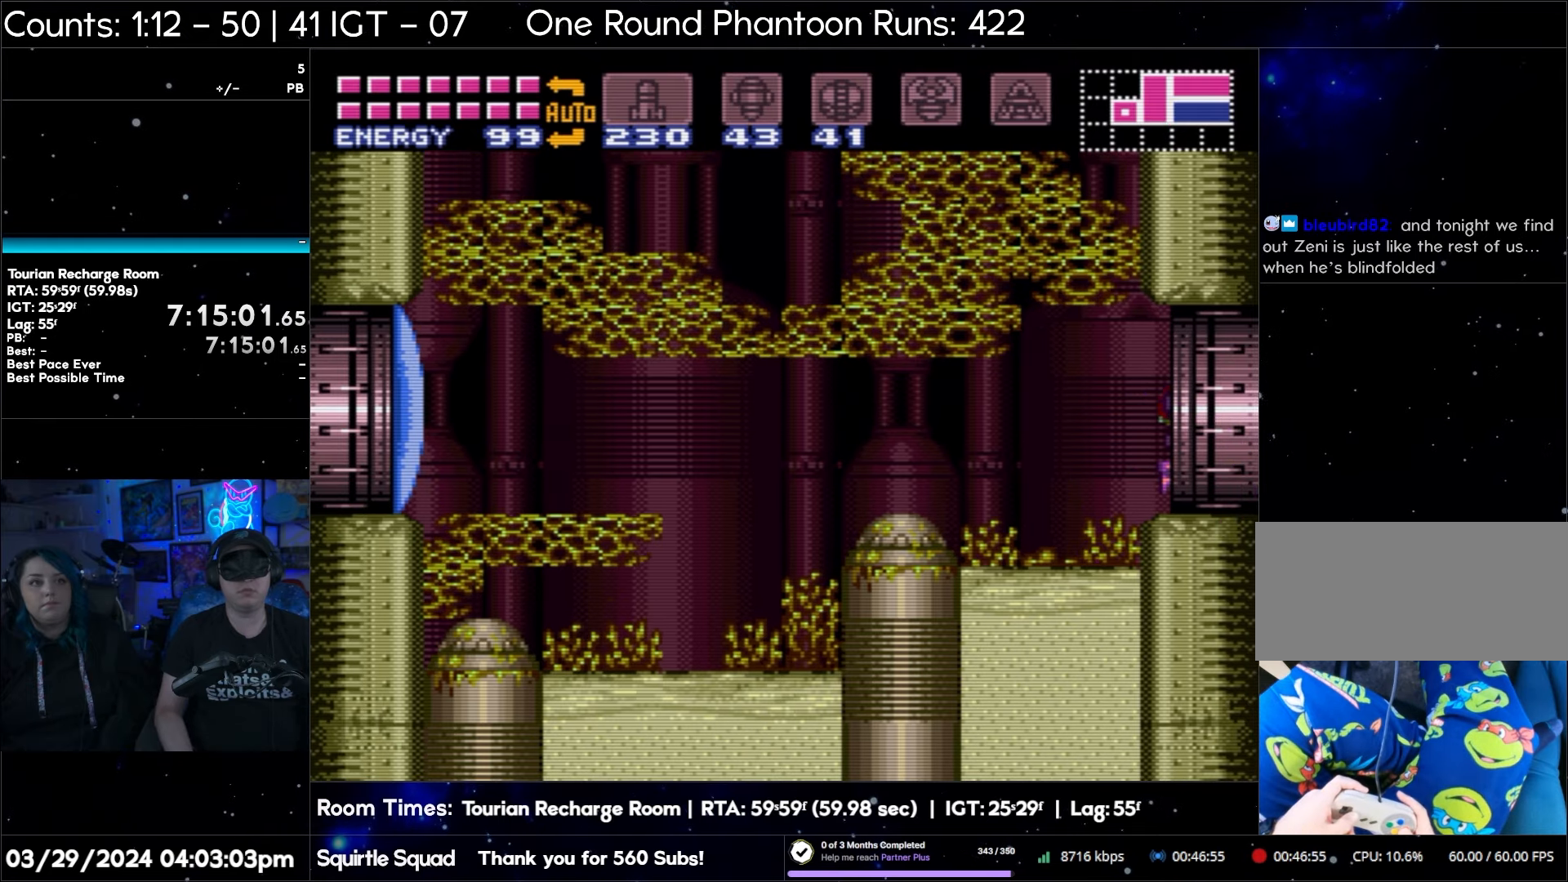
{"buttons": ["A", "DPAD_RIGHT"], "events": []}
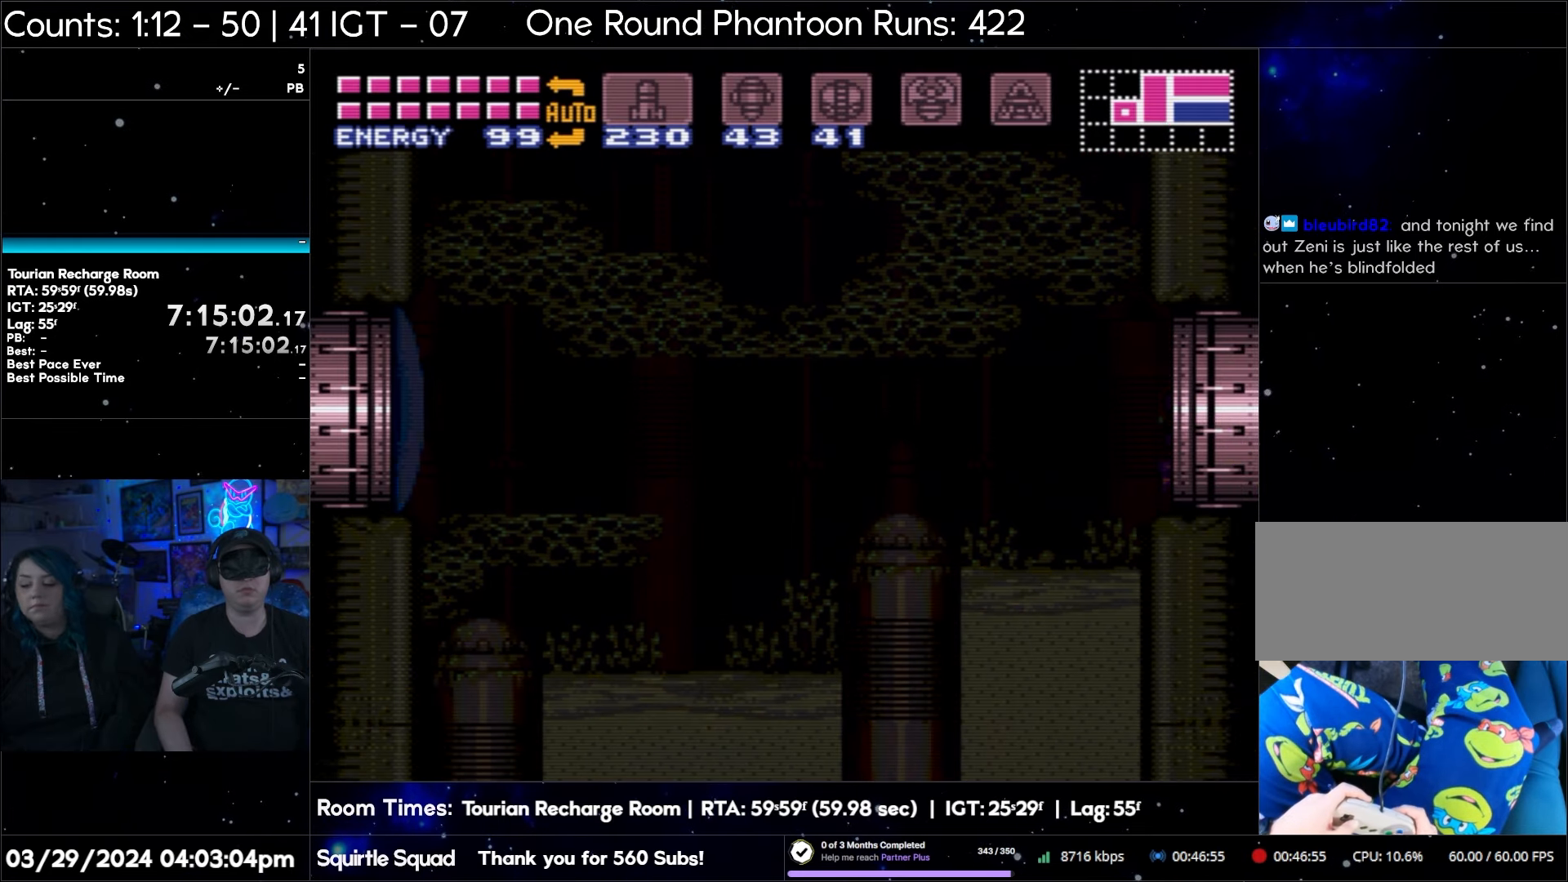
{"buttons": ["A", "DPAD_RIGHT"], "events": []}
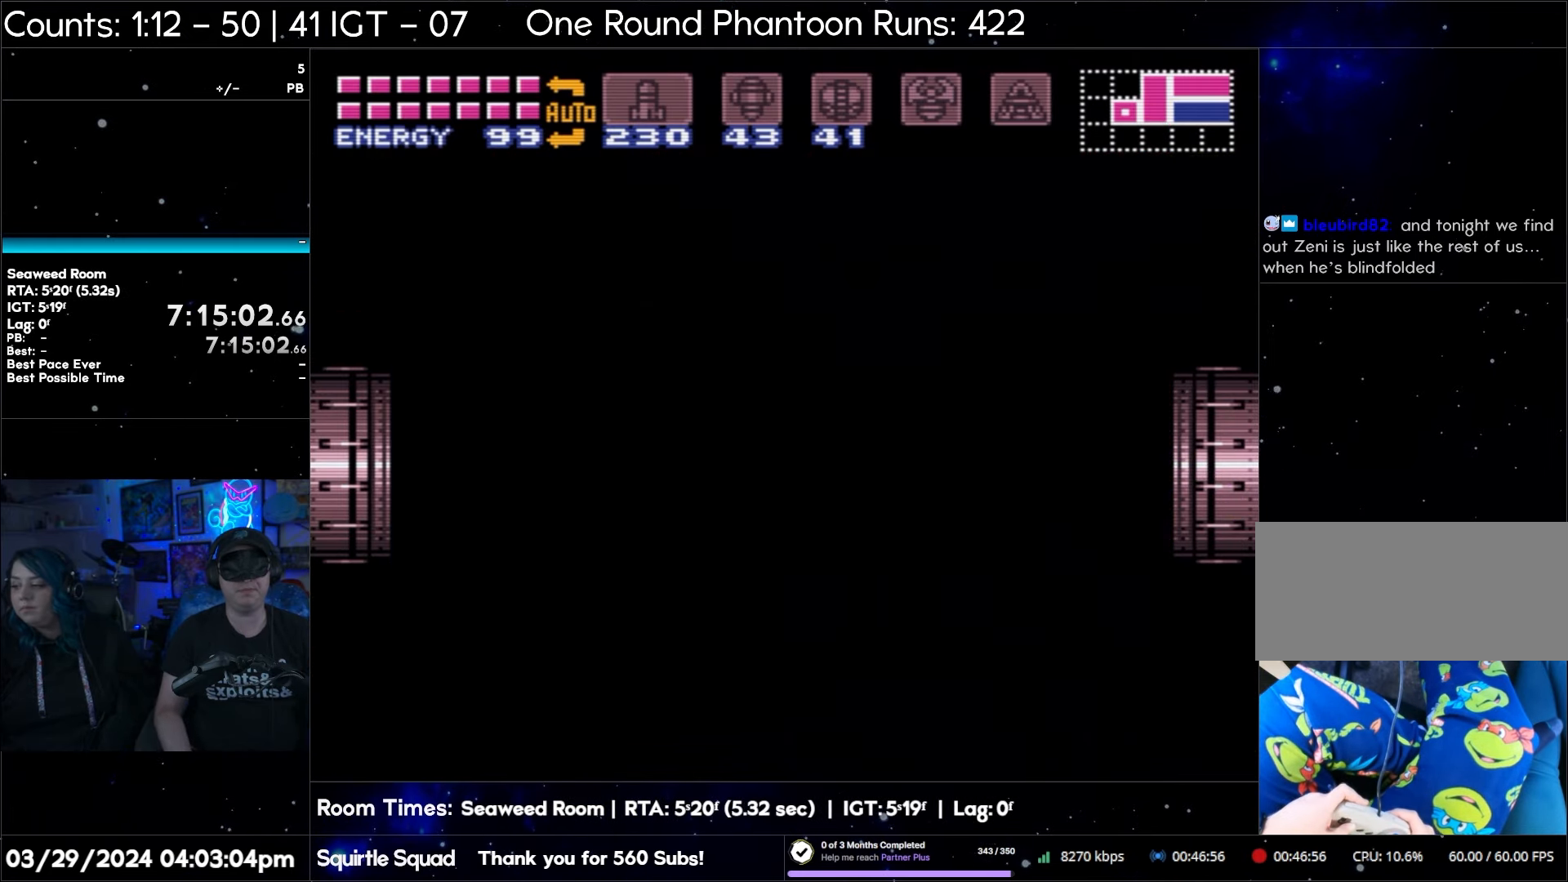
{"buttons": ["A", "DPAD_RIGHT"], "events": []}
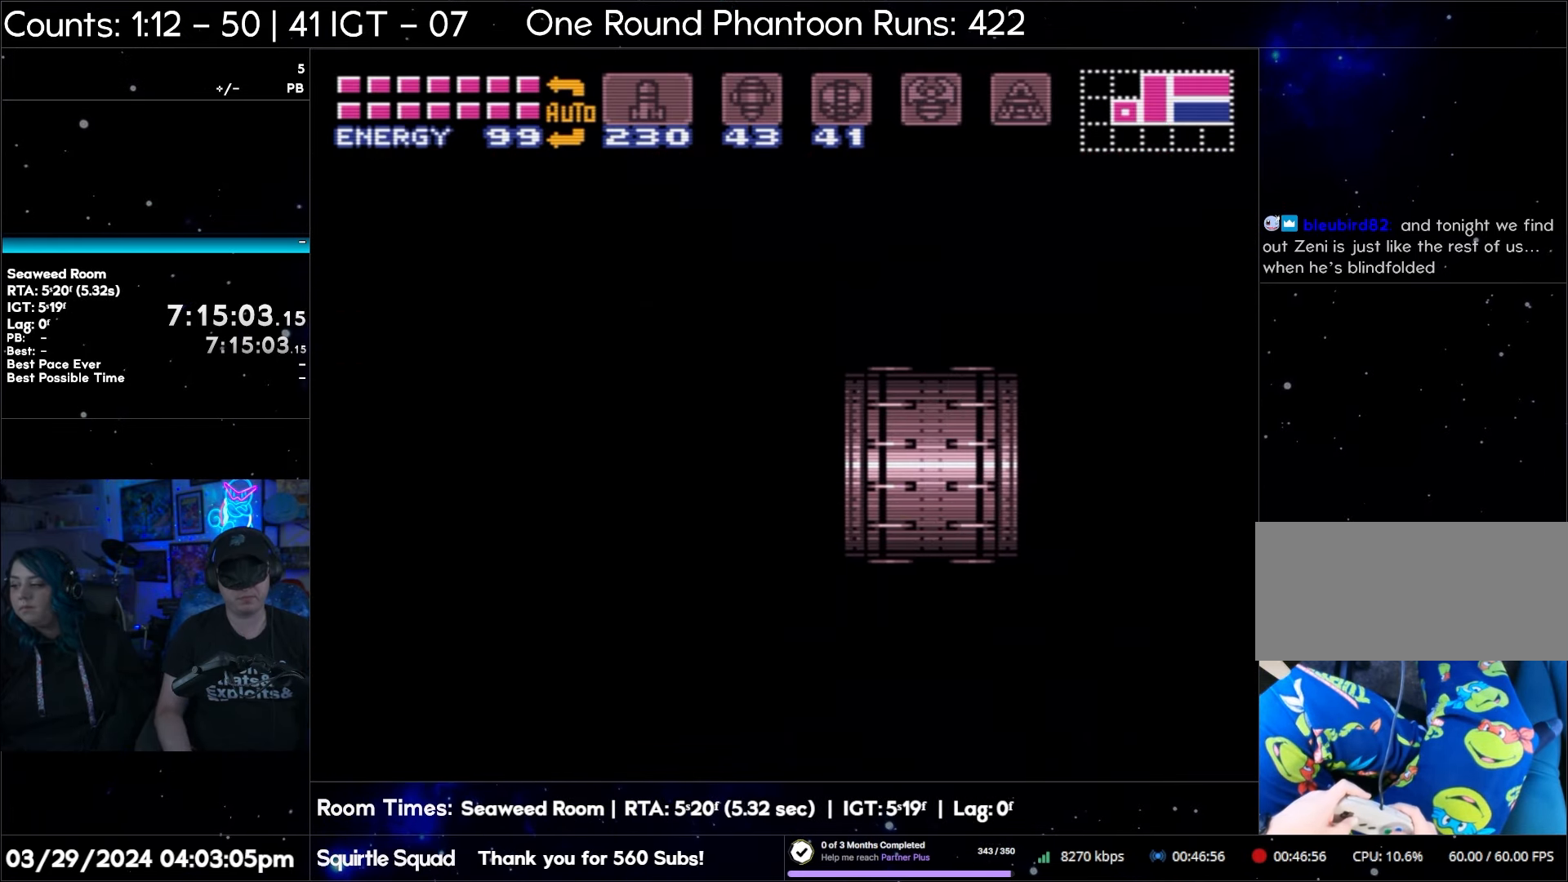
{"buttons": ["A", "DPAD_RIGHT"], "events": []}
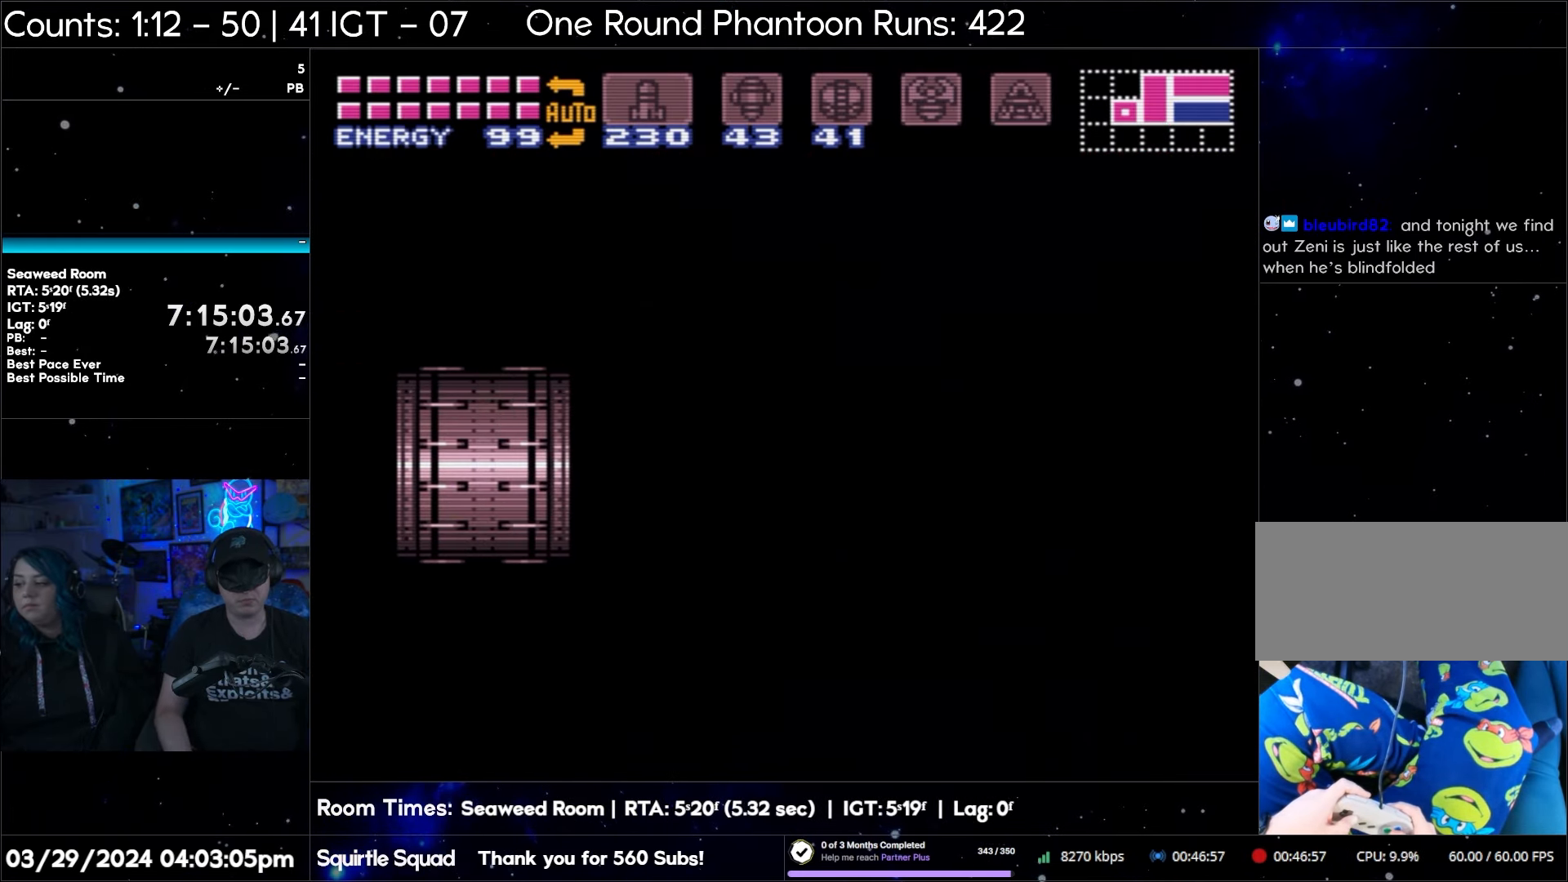
{"buttons": ["A", "DPAD_RIGHT"], "events": []}
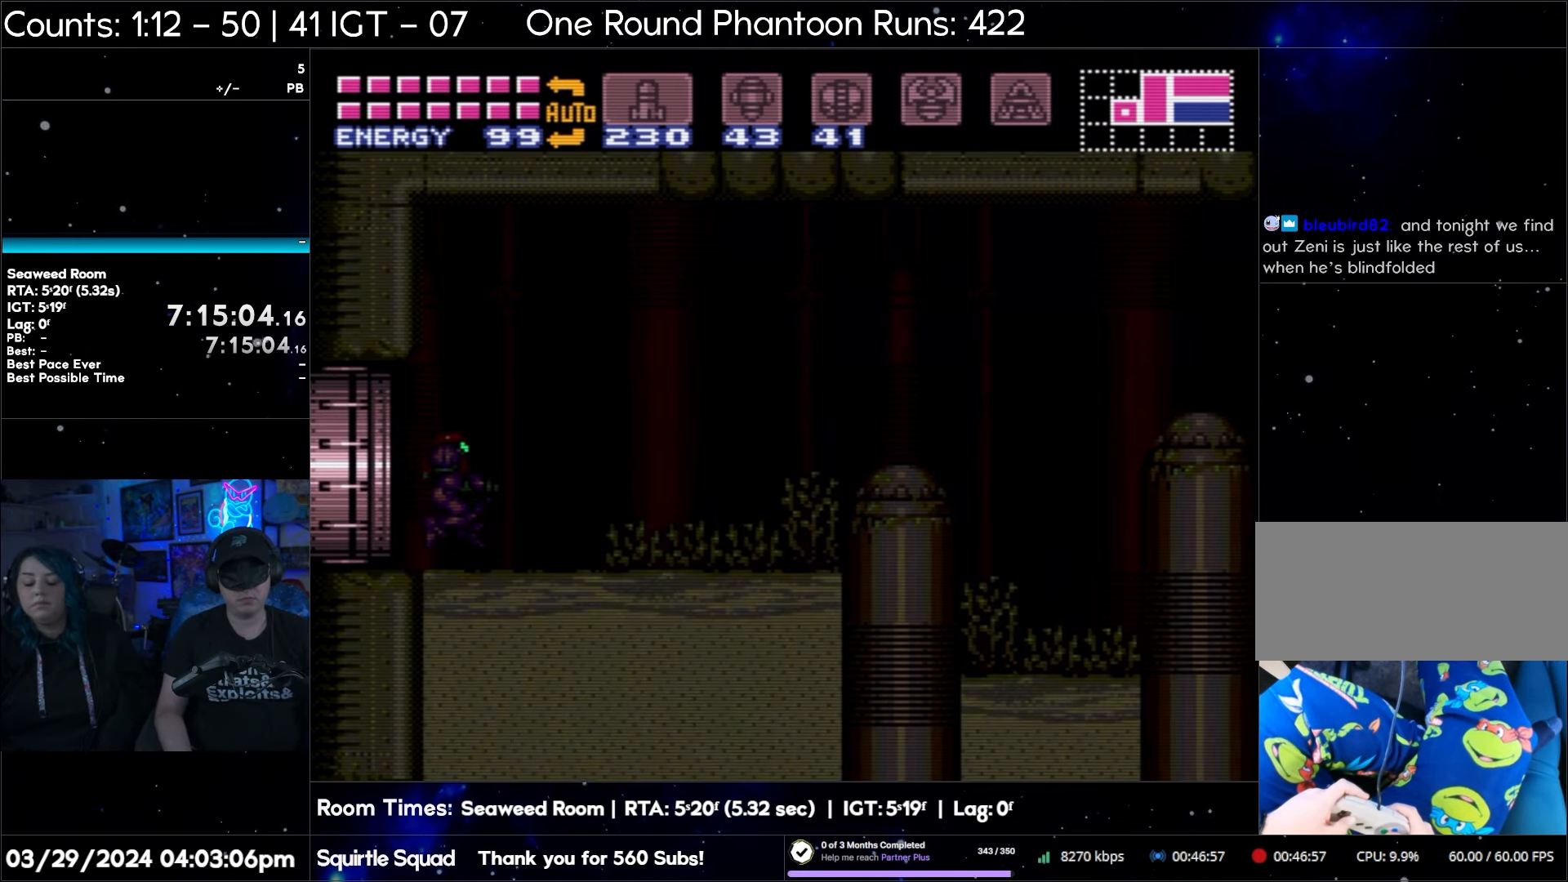
{"buttons": ["A", "DPAD_RIGHT"], "events": []}
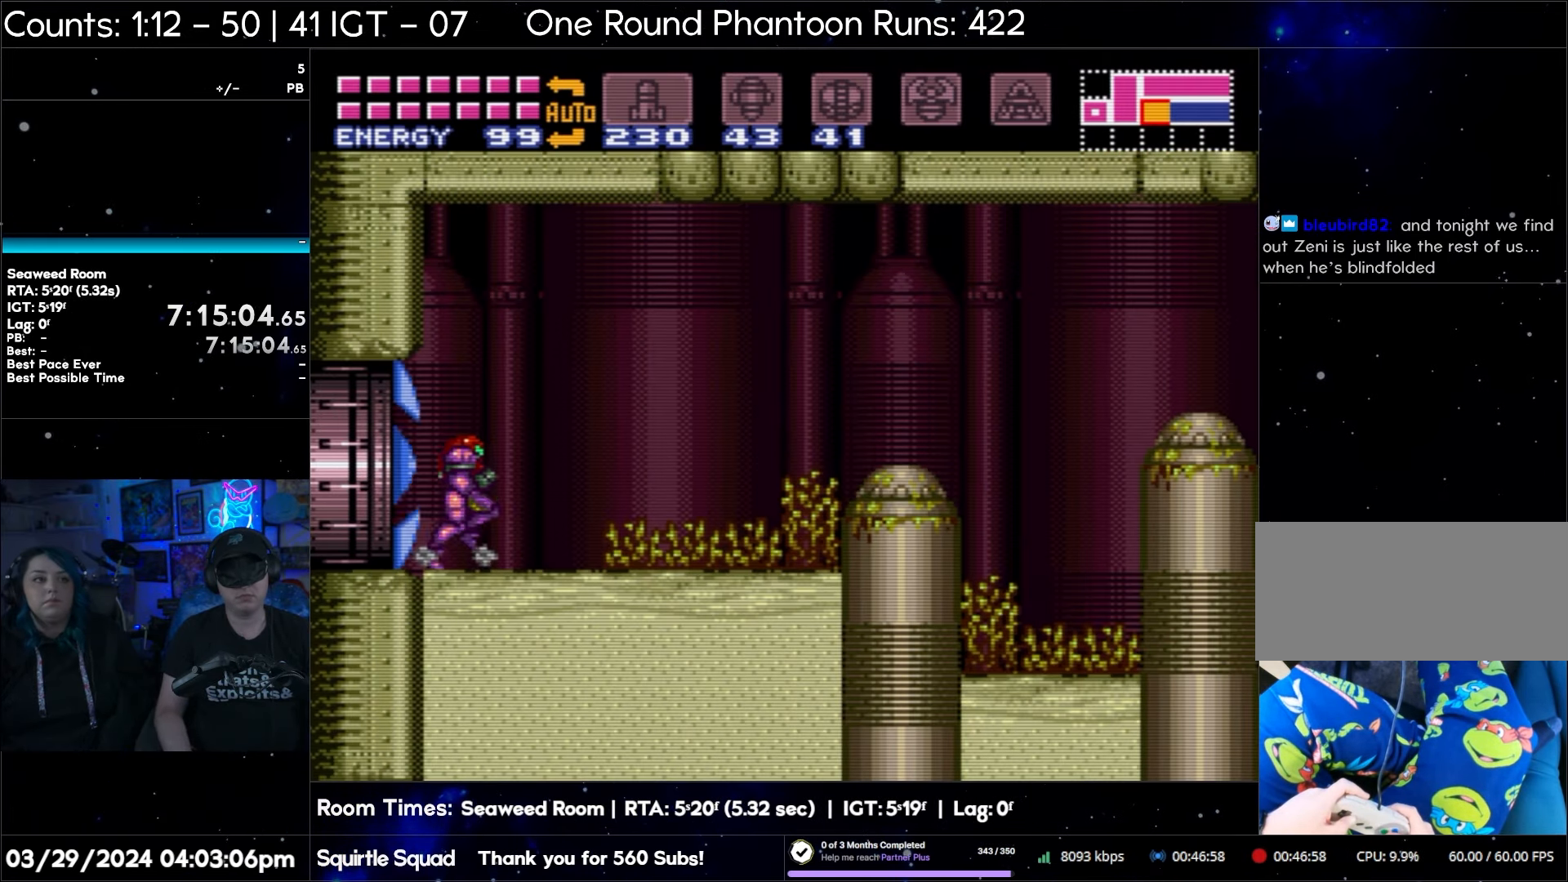
{"buttons": ["A", "B", "DPAD_RIGHT"], "events": [[433, "B", "down"]]}
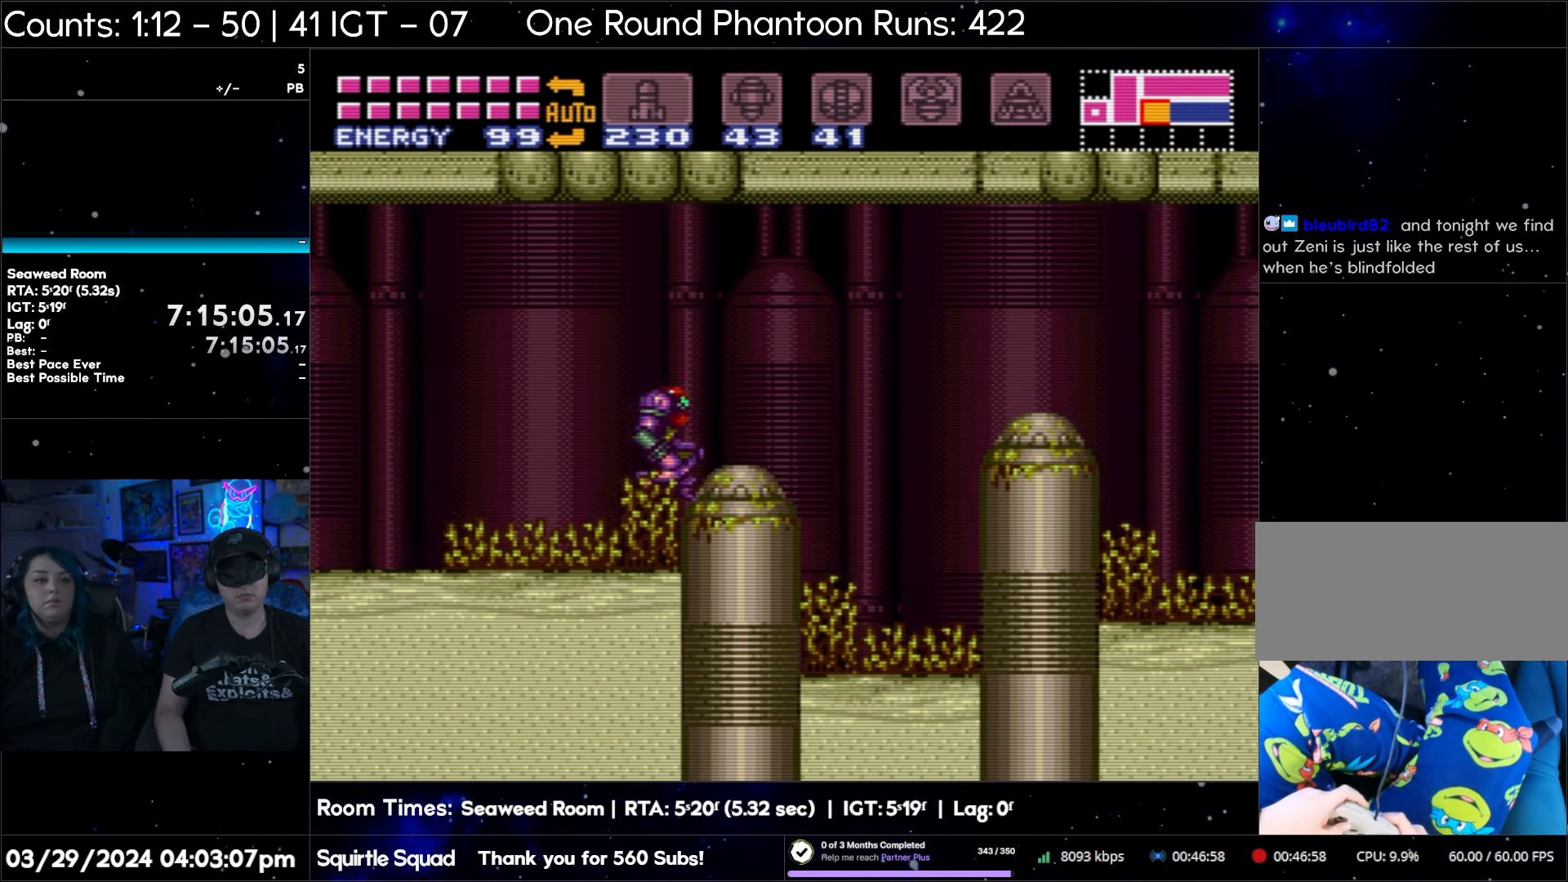
{"buttons": ["DPAD_RIGHT"], "events": [[450, "B", "up"], [467, "A", "up"]]}
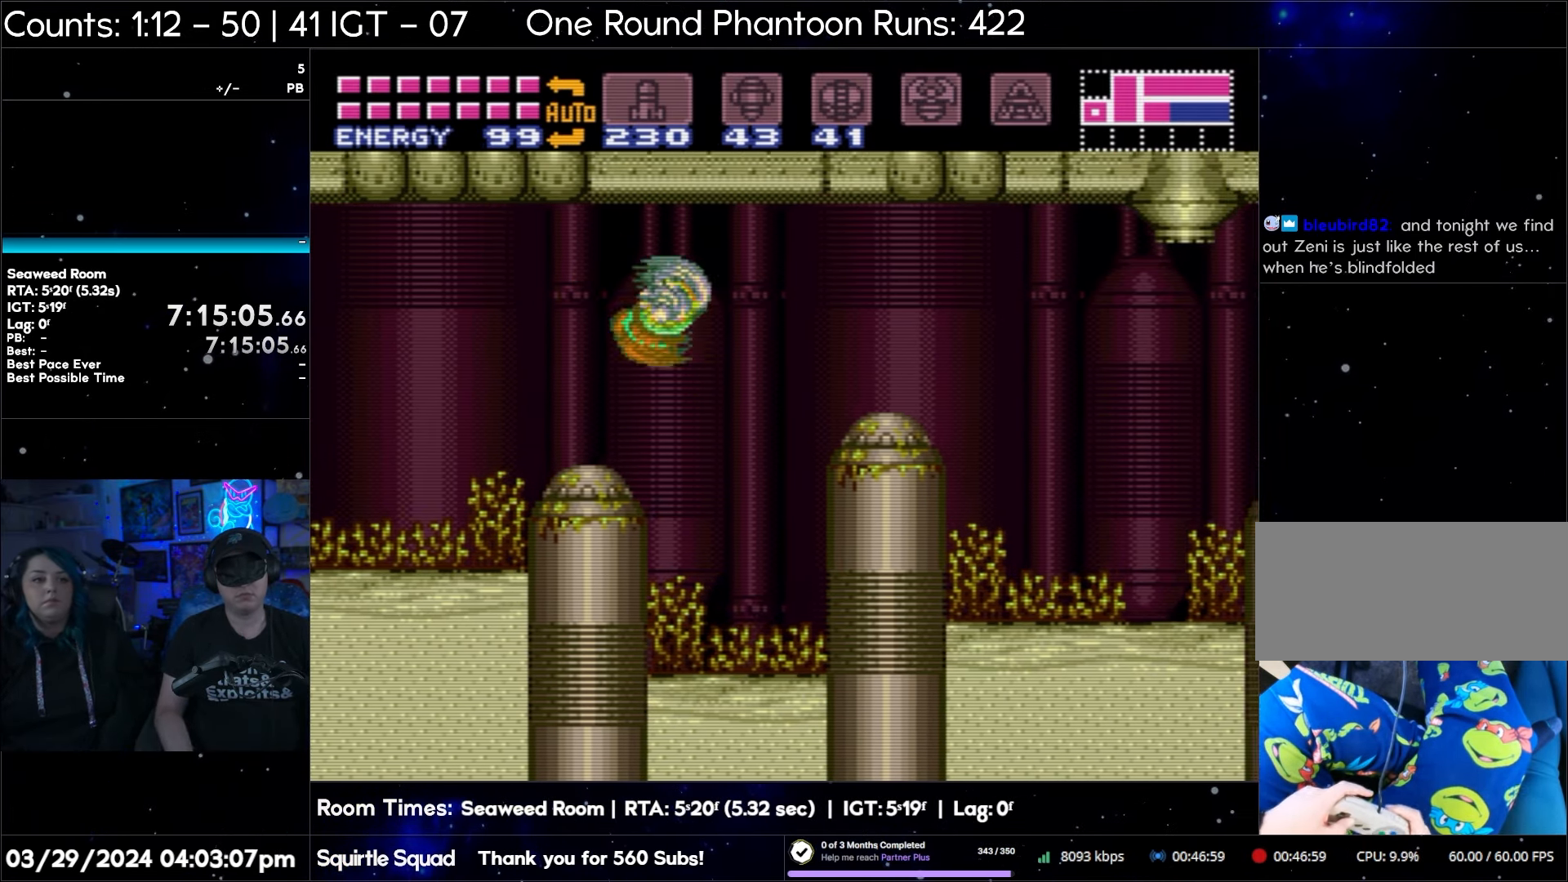
{"buttons": ["B", "DPAD_RIGHT"], "events": [[67, "B", "down"], [283, "B", "up"], [400, "B", "down"]]}
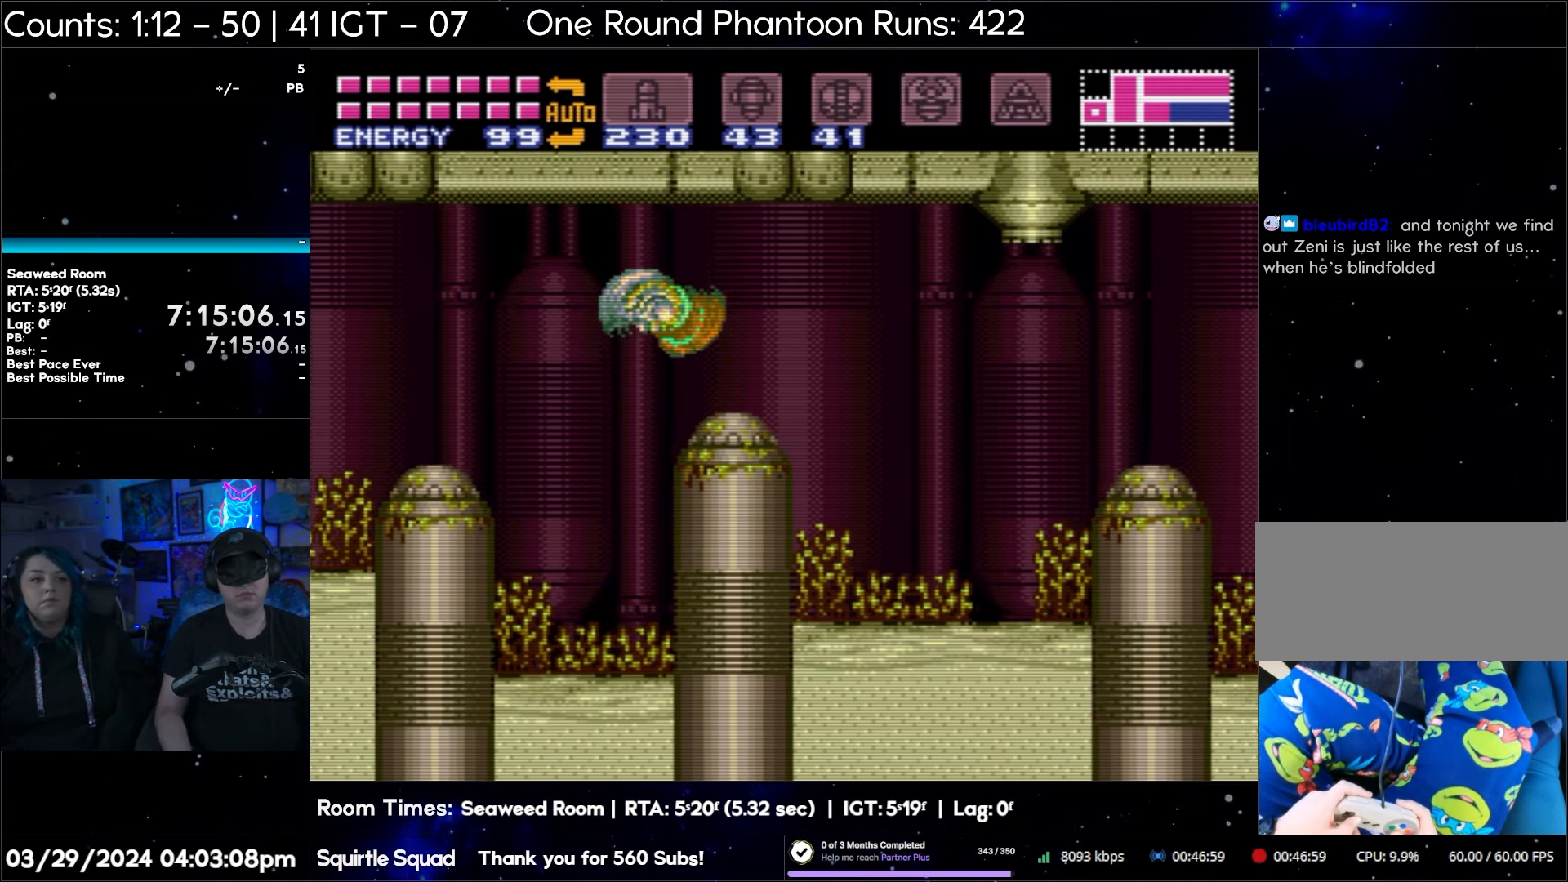
{"buttons": ["DPAD_RIGHT"], "events": [[50, "B", "up"], [217, "B", "down"], [383, "B", "up"]]}
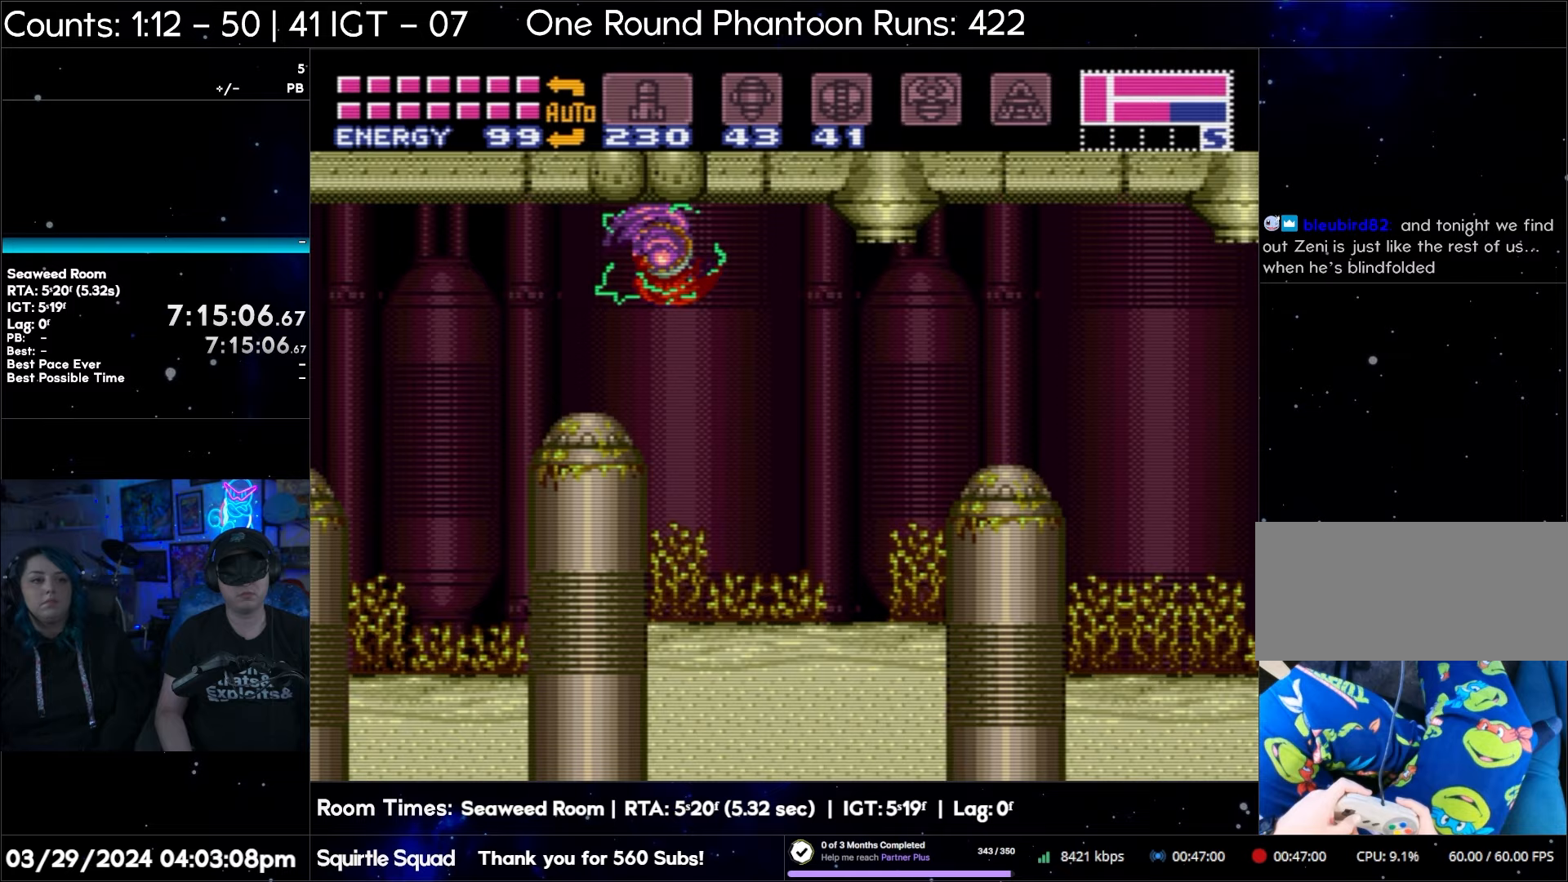
{"buttons": ["B", "DPAD_RIGHT"], "events": [[17, "B", "down"], [250, "B", "up"], [383, "B", "down"]]}
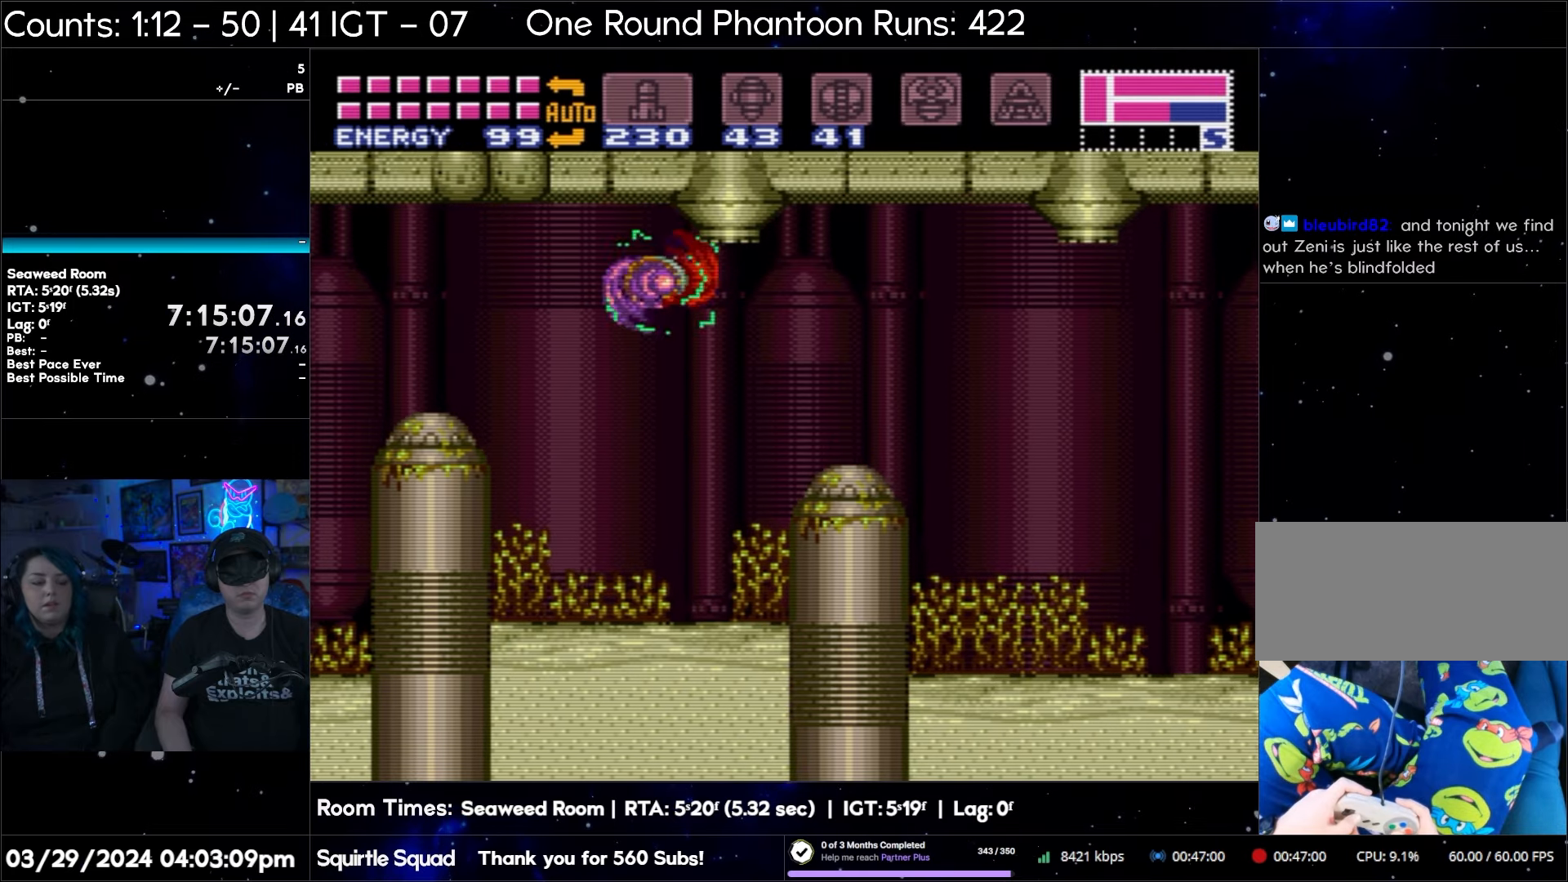
{"buttons": ["DPAD_RIGHT"], "events": [[50, "B", "up"], [183, "B", "down"], [300, "B", "up"]]}